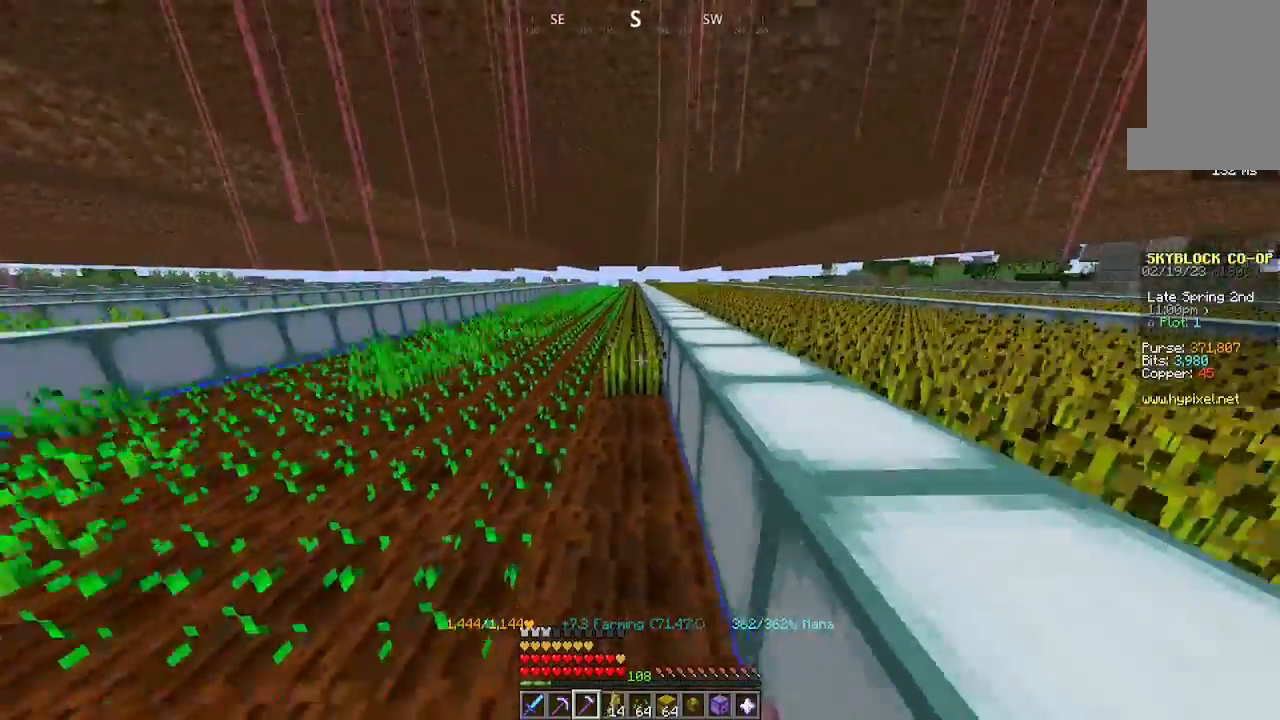
Gameplay with keyboard and mouse; each line is a JSON object with the keys and mouse buttons held at the frame after it. "events" lists presses ("down") and releases ("up") of "a", "d", "s", "space", "w", "mouse_left" and "mouse_right" between this image and that frame as [ms after this image, input, new state], when the widget could be followed in between. "mouse_left", "mouse_right" = the "left", "right" buttons of the "mouse" list. No other keys are recorded. Fast repeated clicks can show as one long hold. Mouse movement is not recorded.
{"keys": ["w"], "mouse": ["left"], "events": []}
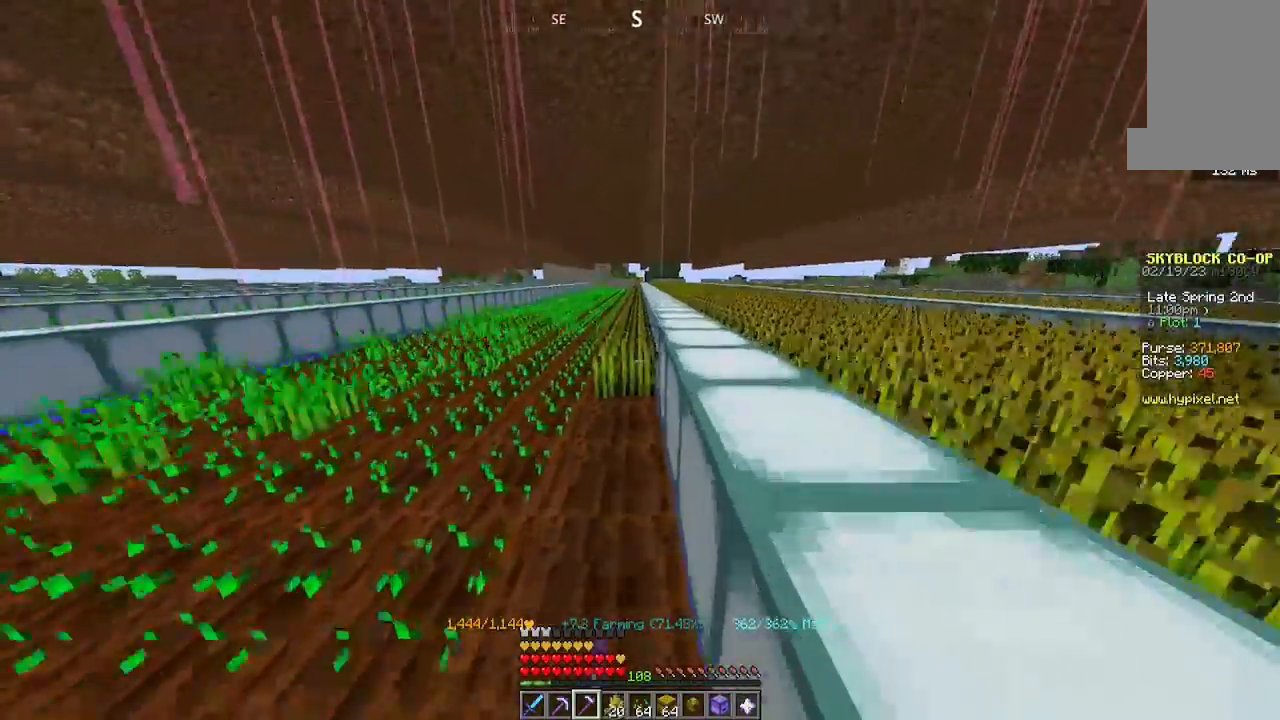
{"keys": ["w"], "mouse": ["left"], "events": []}
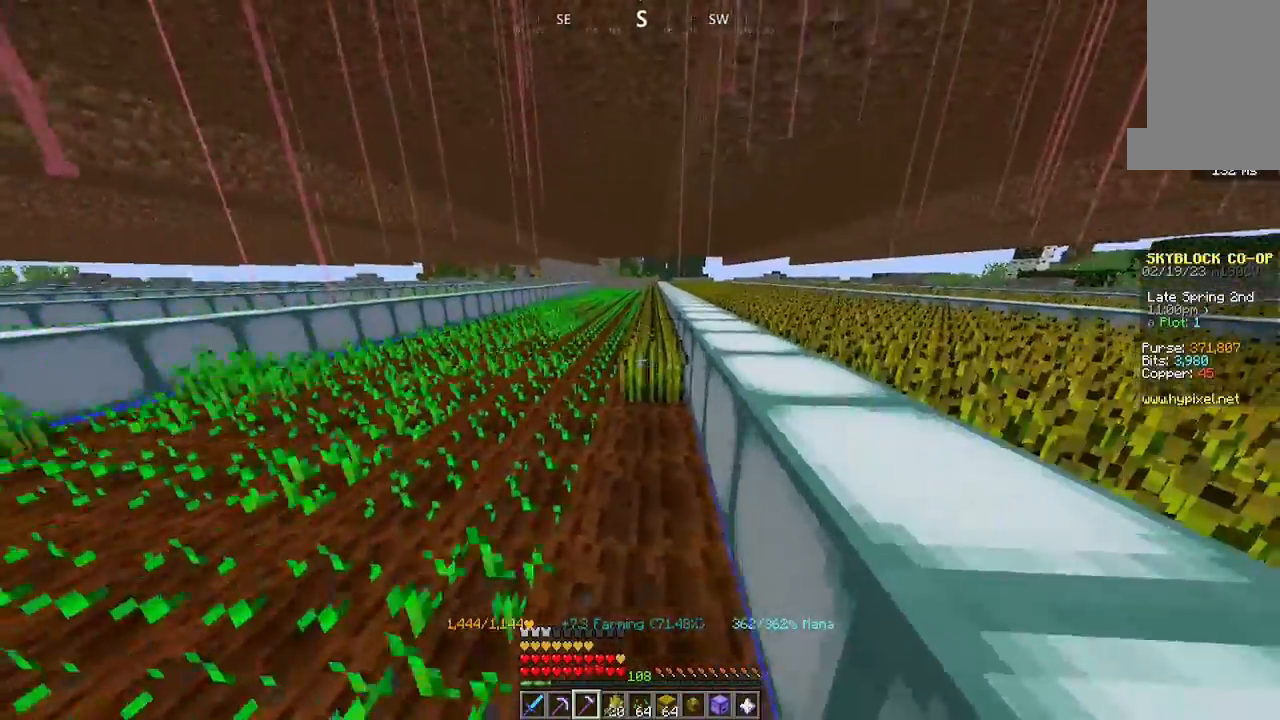
{"keys": ["w"], "mouse": ["left"], "events": []}
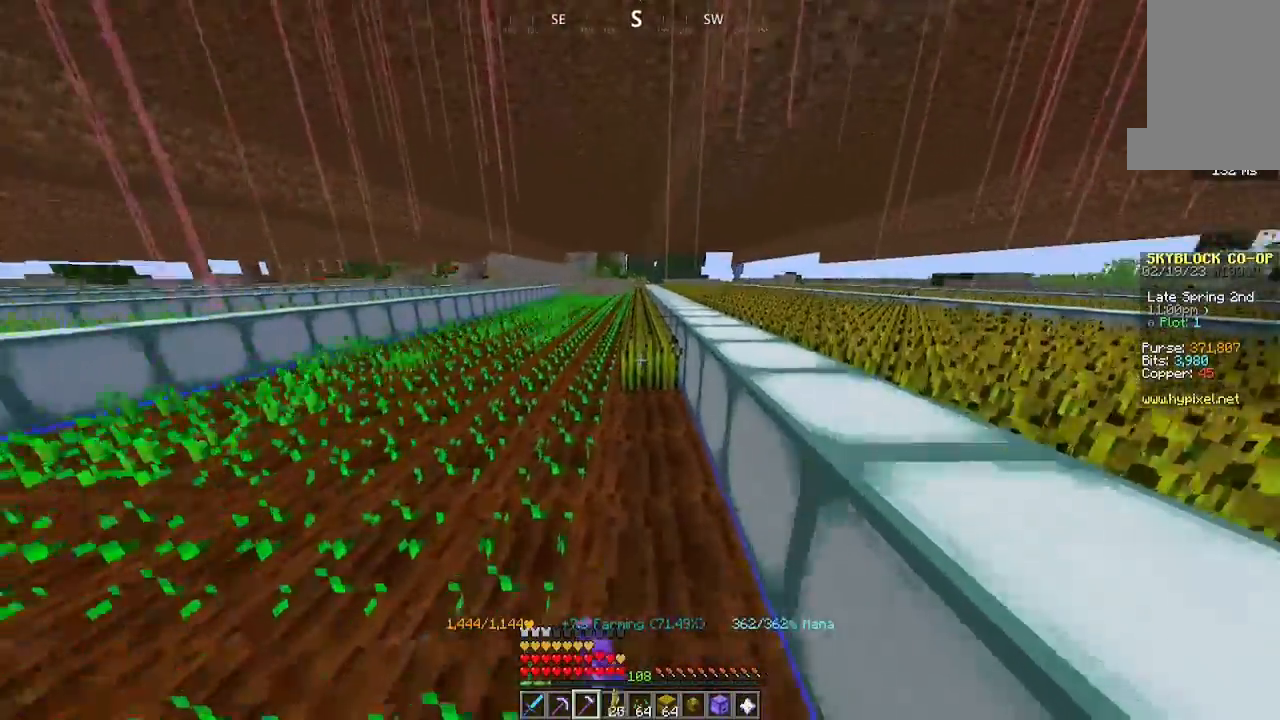
{"keys": ["w"], "mouse": ["left"], "events": []}
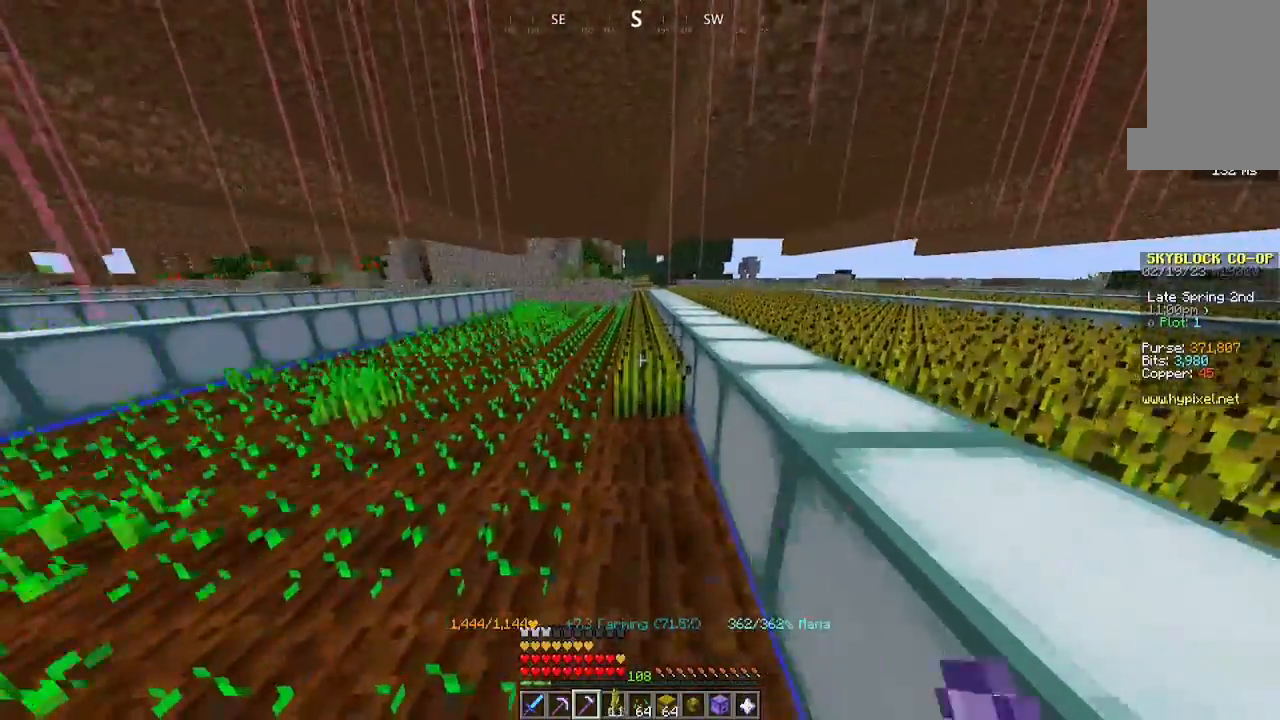
{"keys": ["w"], "mouse": ["left"], "events": []}
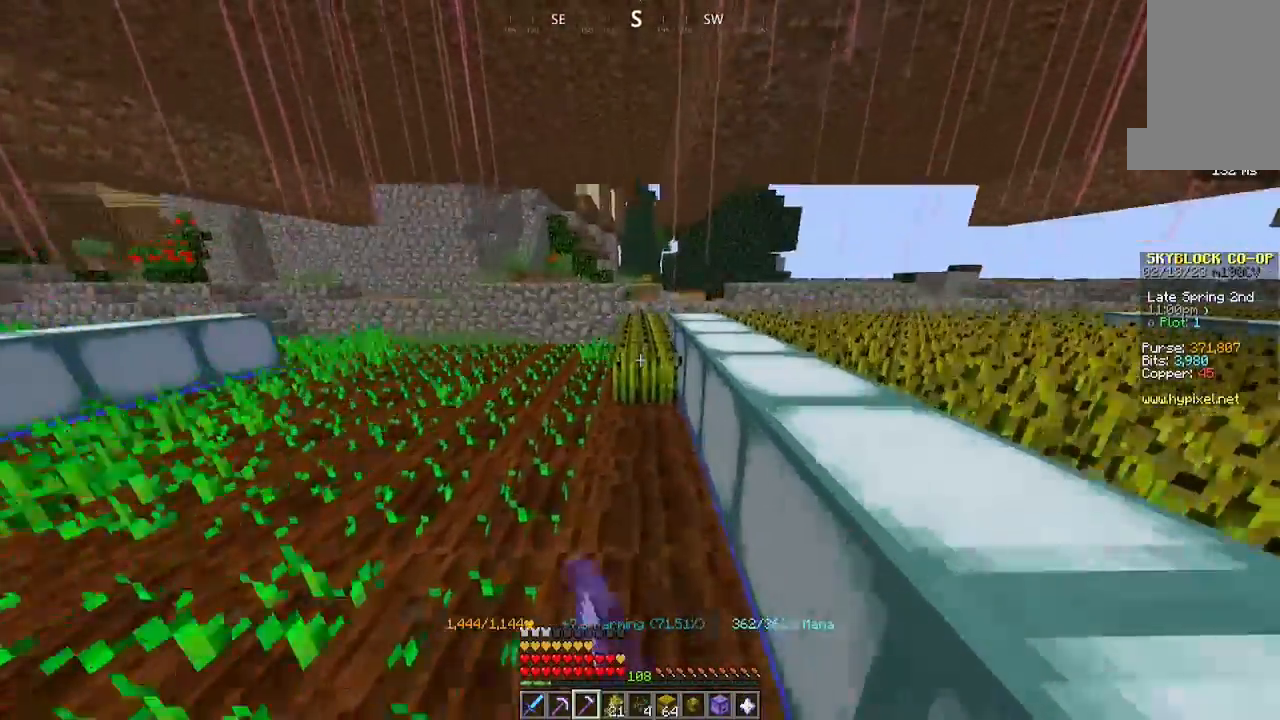
{"keys": ["a"], "mouse": [], "events": [[300, "mouse_left", "up"], [300, "w", "up"], [367, "mouse_left", "down"], [400, "a", "down"], [500, "mouse_left", "up"]]}
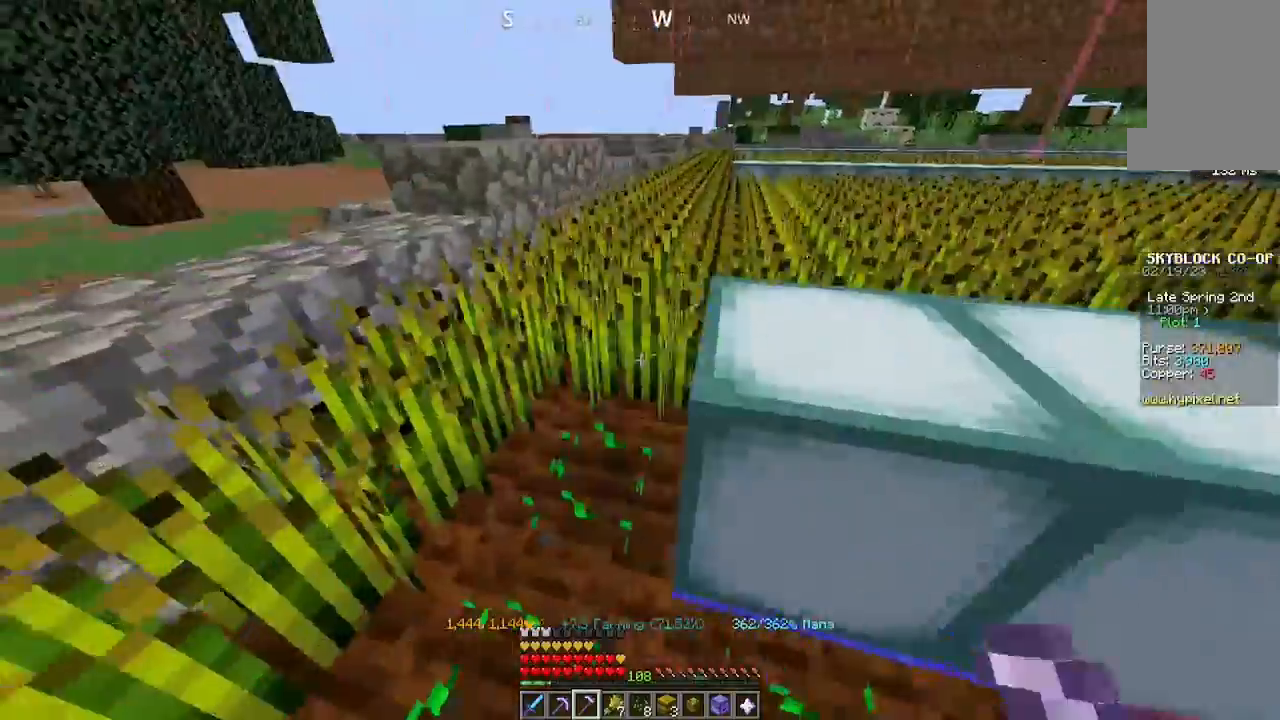
{"keys": ["a", "w"], "mouse": ["left"], "events": [[234, "mouse_left", "down"], [434, "w", "down"]]}
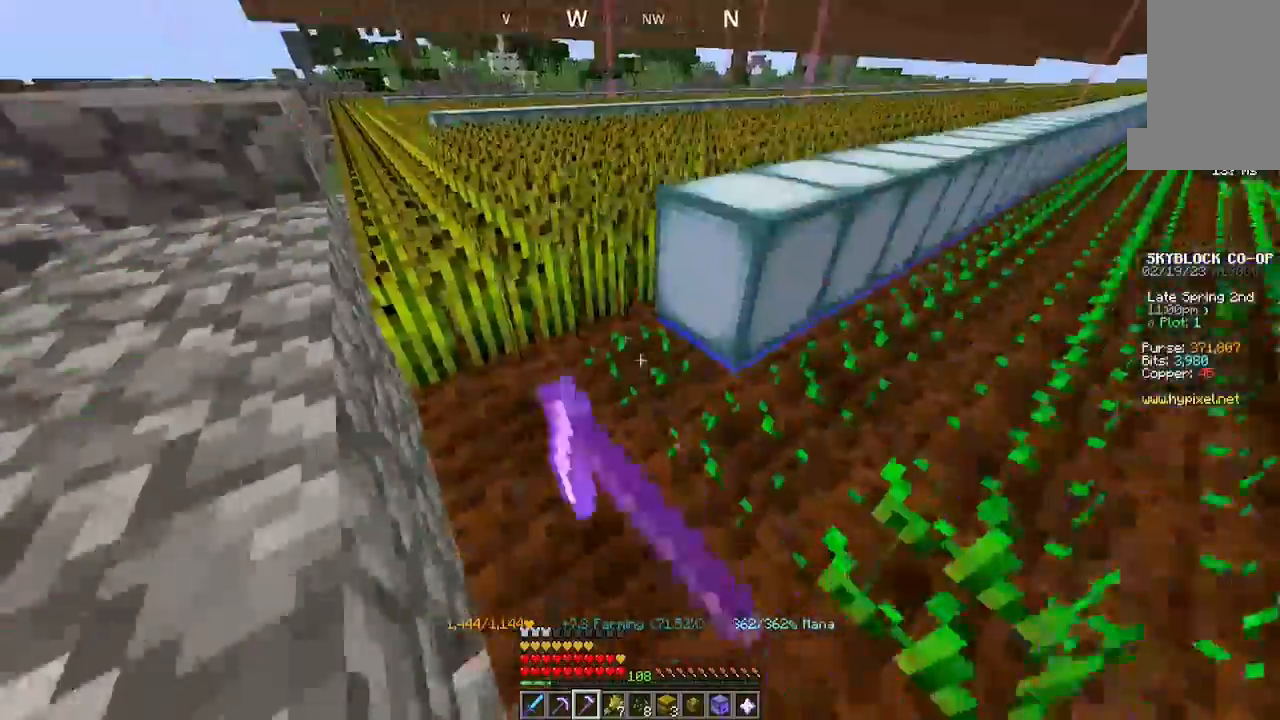
{"keys": ["a"], "mouse": [], "events": [[67, "mouse_left", "up"], [334, "mouse_left", "down"], [367, "w", "up"], [500, "mouse_left", "up"]]}
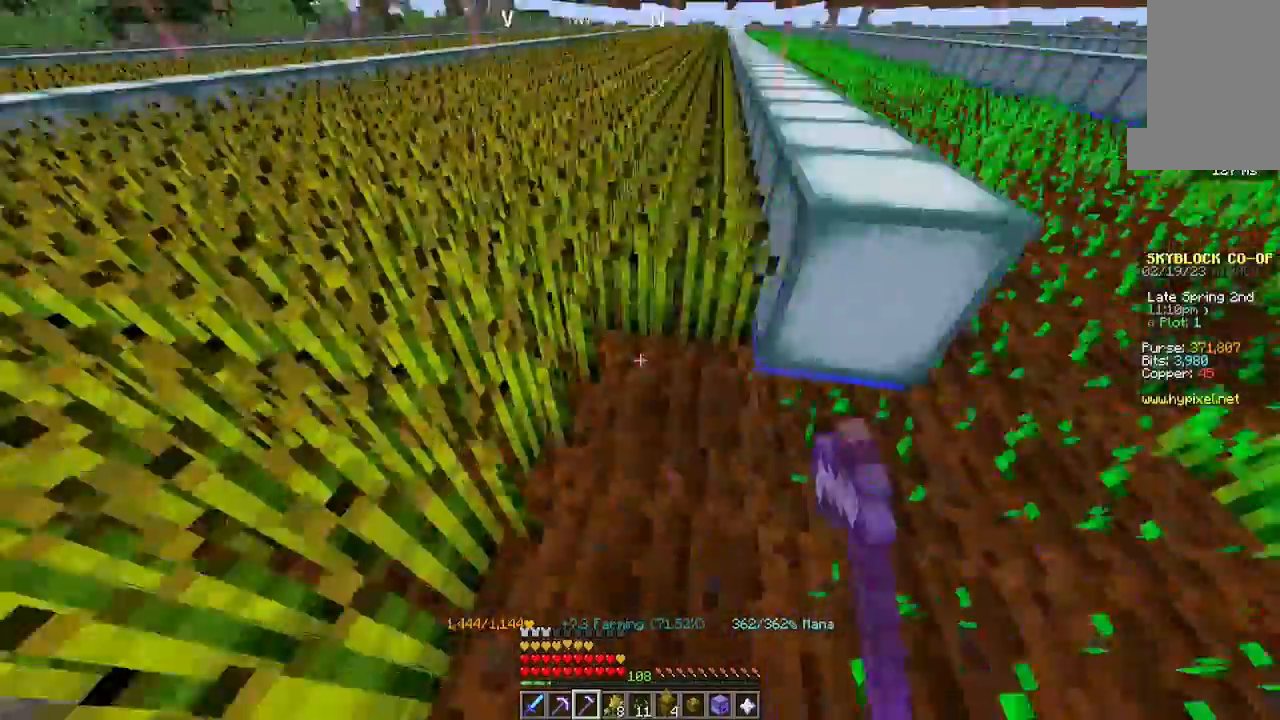
{"keys": ["w"], "mouse": ["left"], "events": [[100, "a", "up"], [500, "mouse_left", "down"], [500, "w", "down"]]}
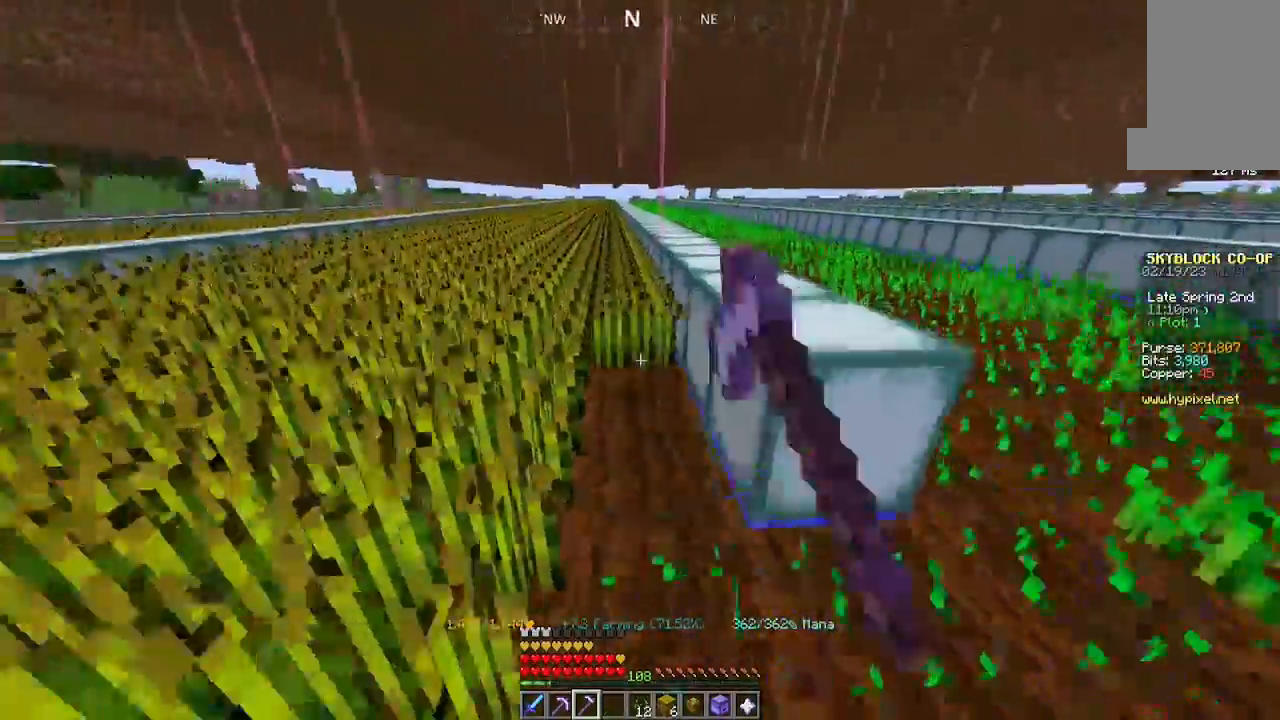
{"keys": ["w"], "mouse": ["left"], "events": []}
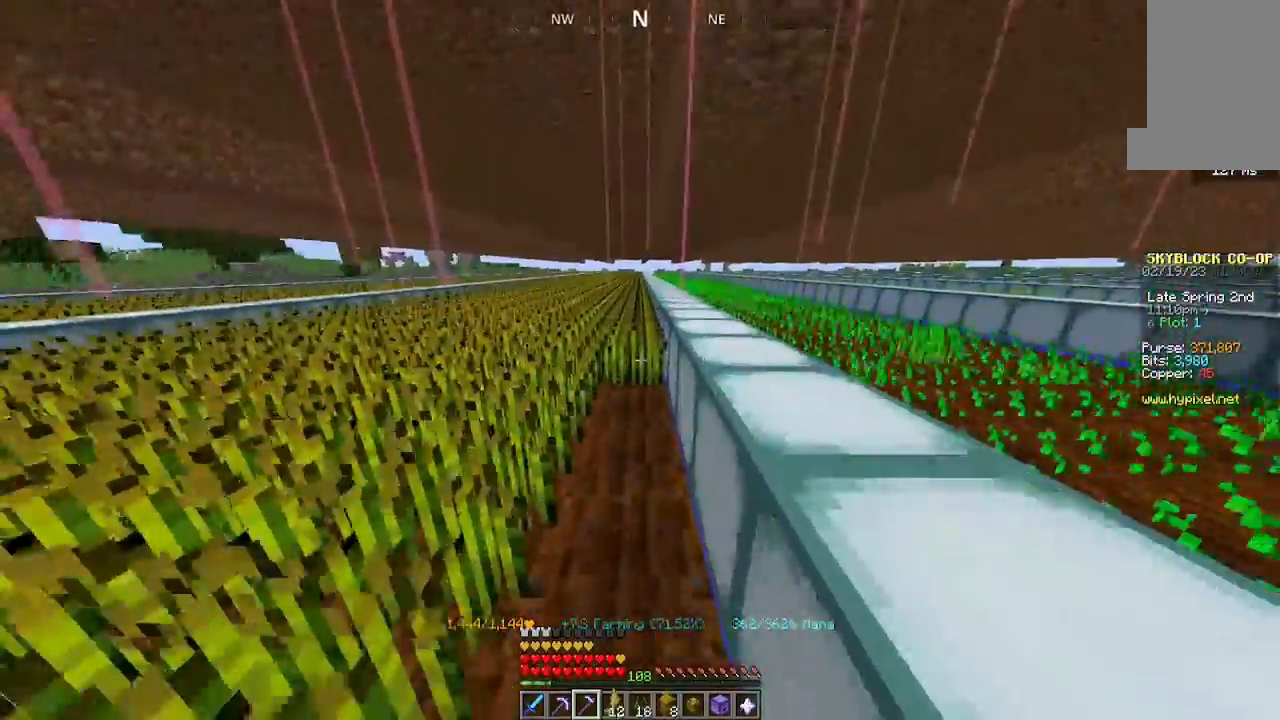
{"keys": ["w"], "mouse": ["left"], "events": []}
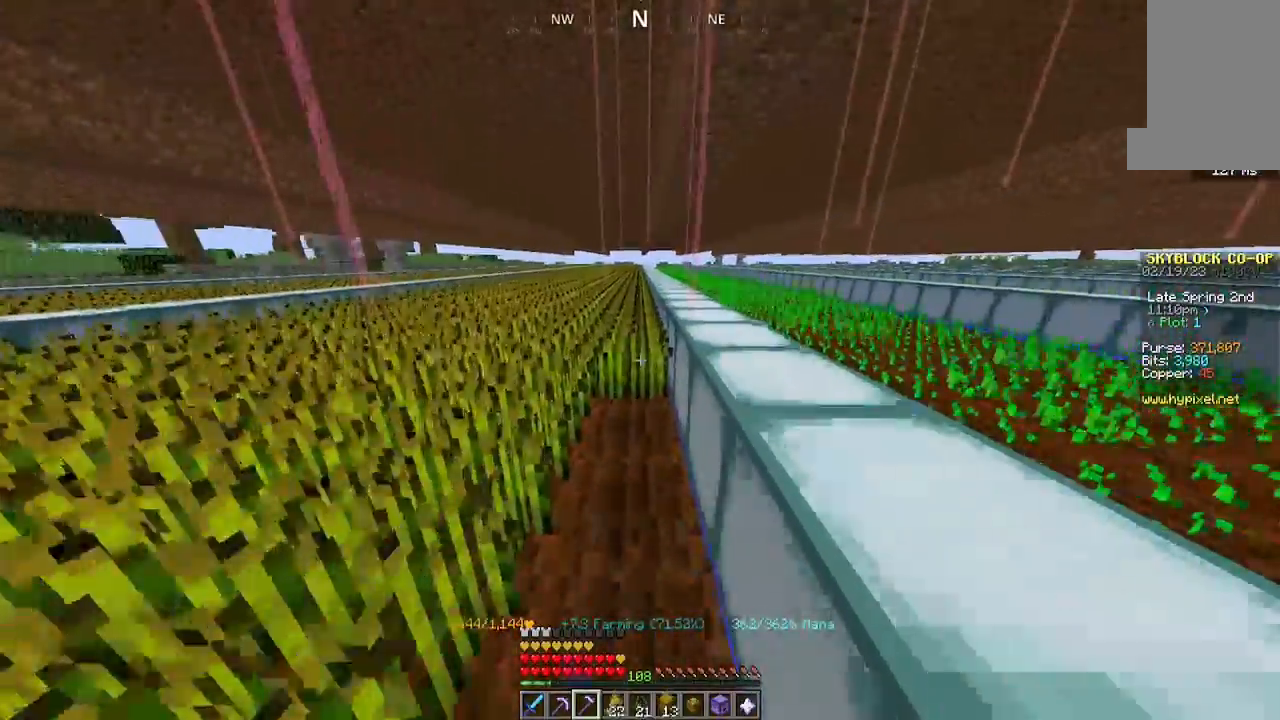
{"keys": ["w"], "mouse": ["left"], "events": []}
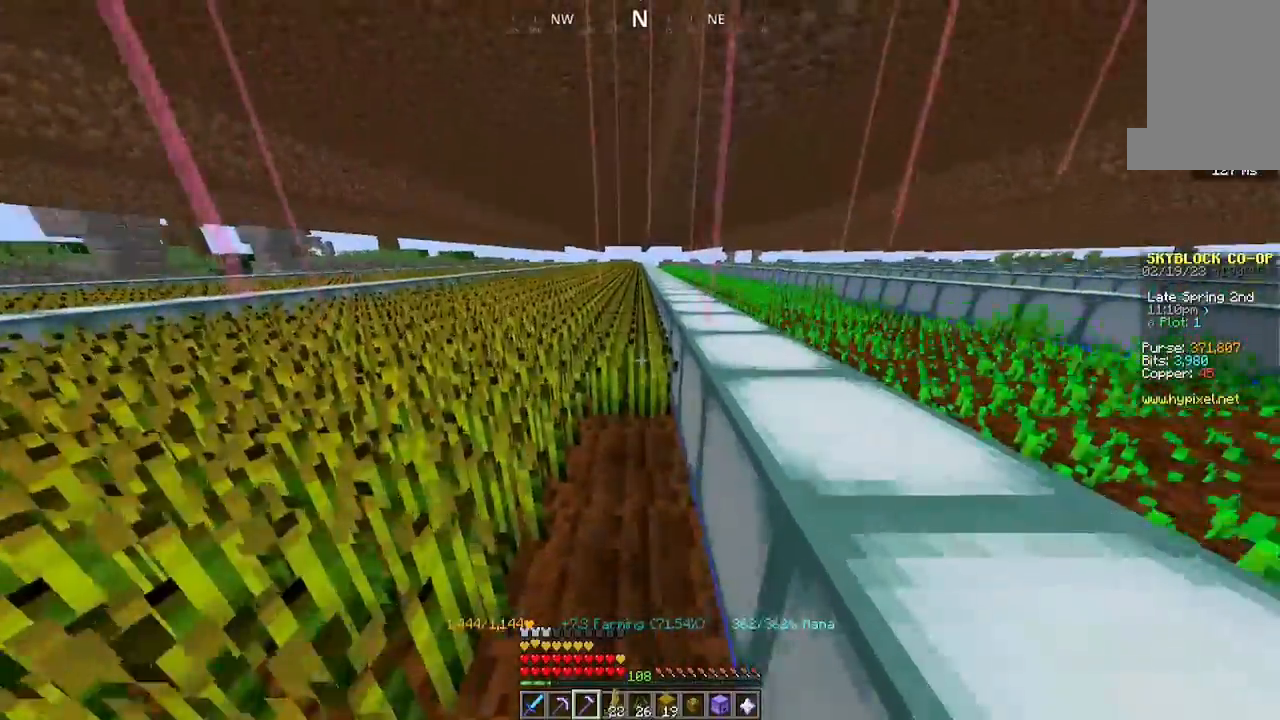
{"keys": ["w"], "mouse": ["left"], "events": []}
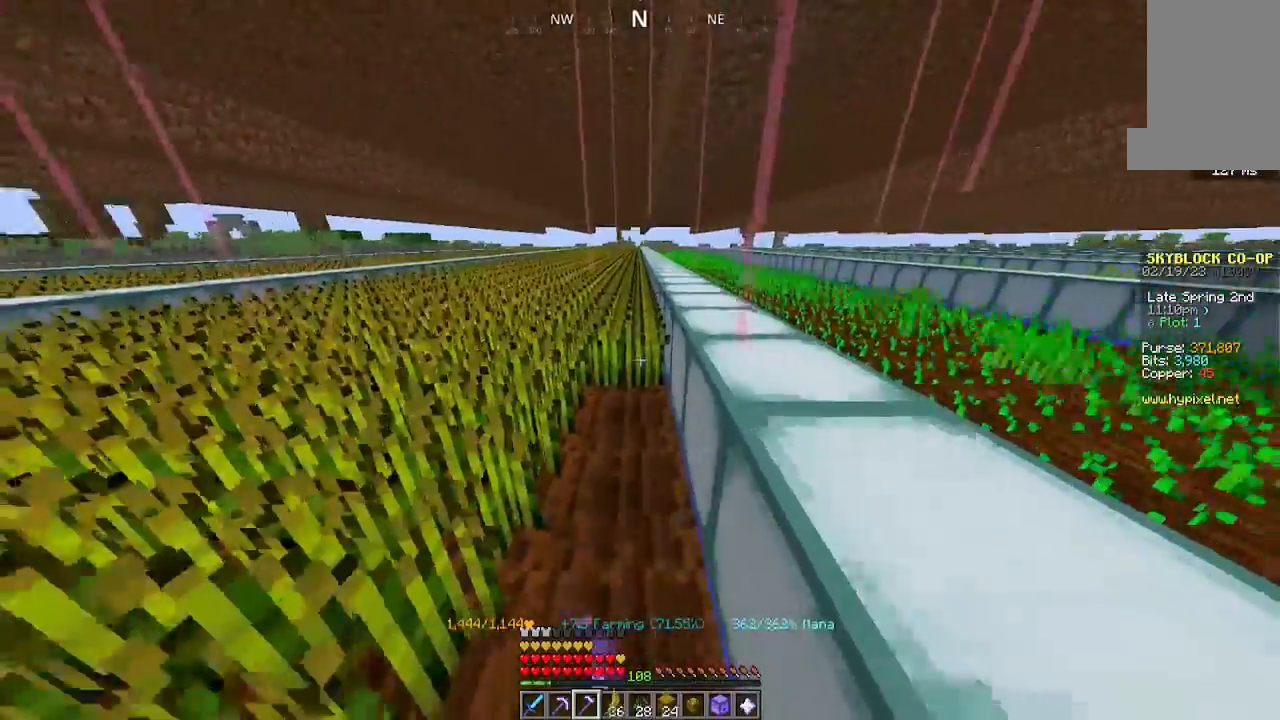
{"keys": ["w"], "mouse": ["left"], "events": []}
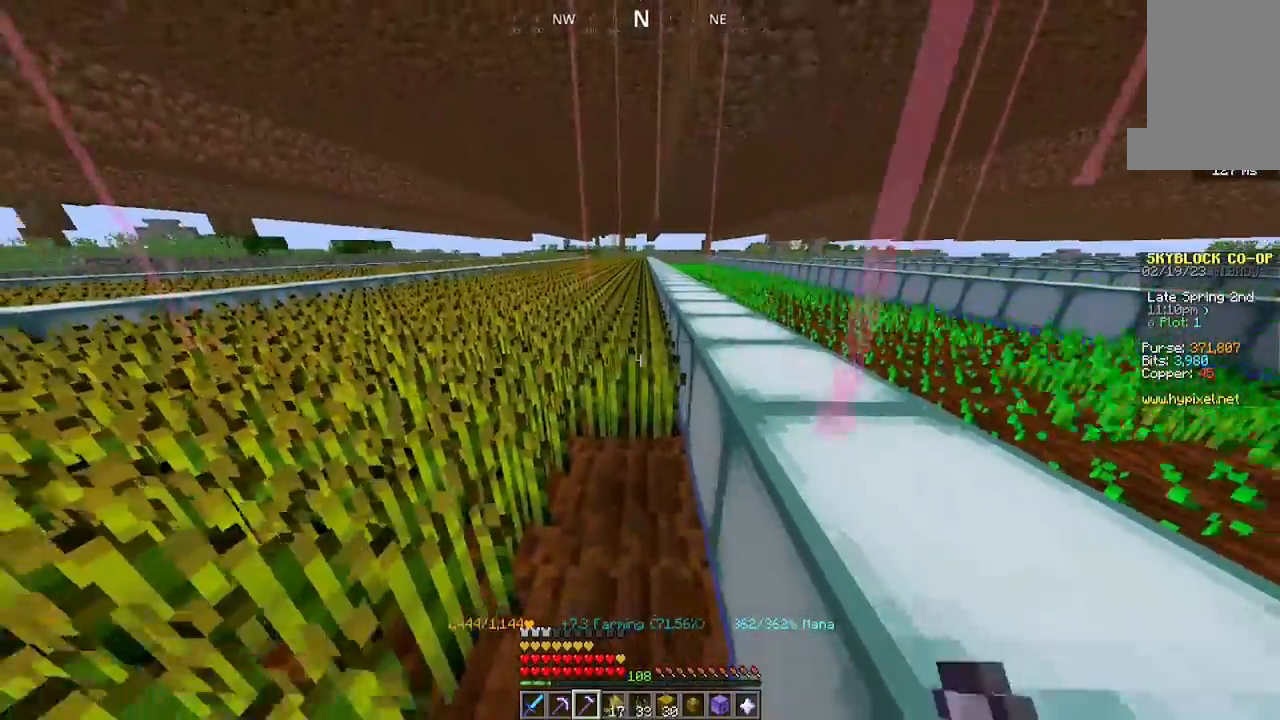
{"keys": ["w"], "mouse": ["left"], "events": []}
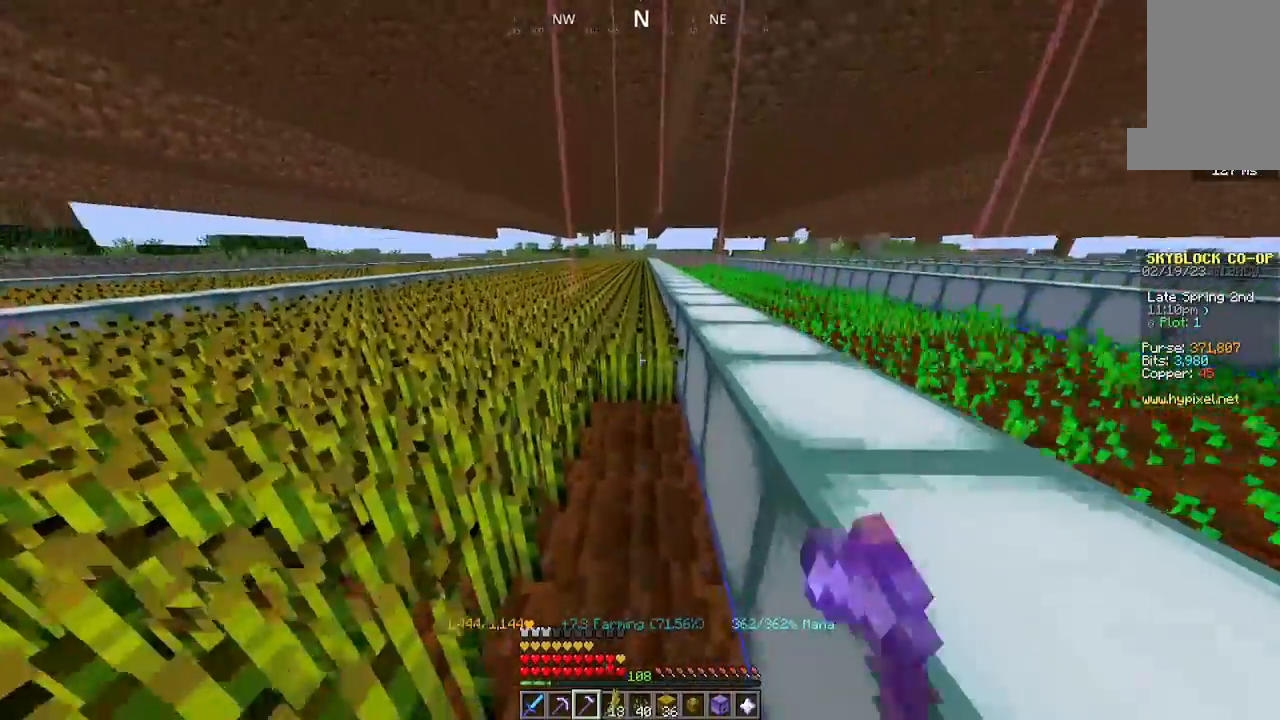
{"keys": ["w"], "mouse": ["left"], "events": []}
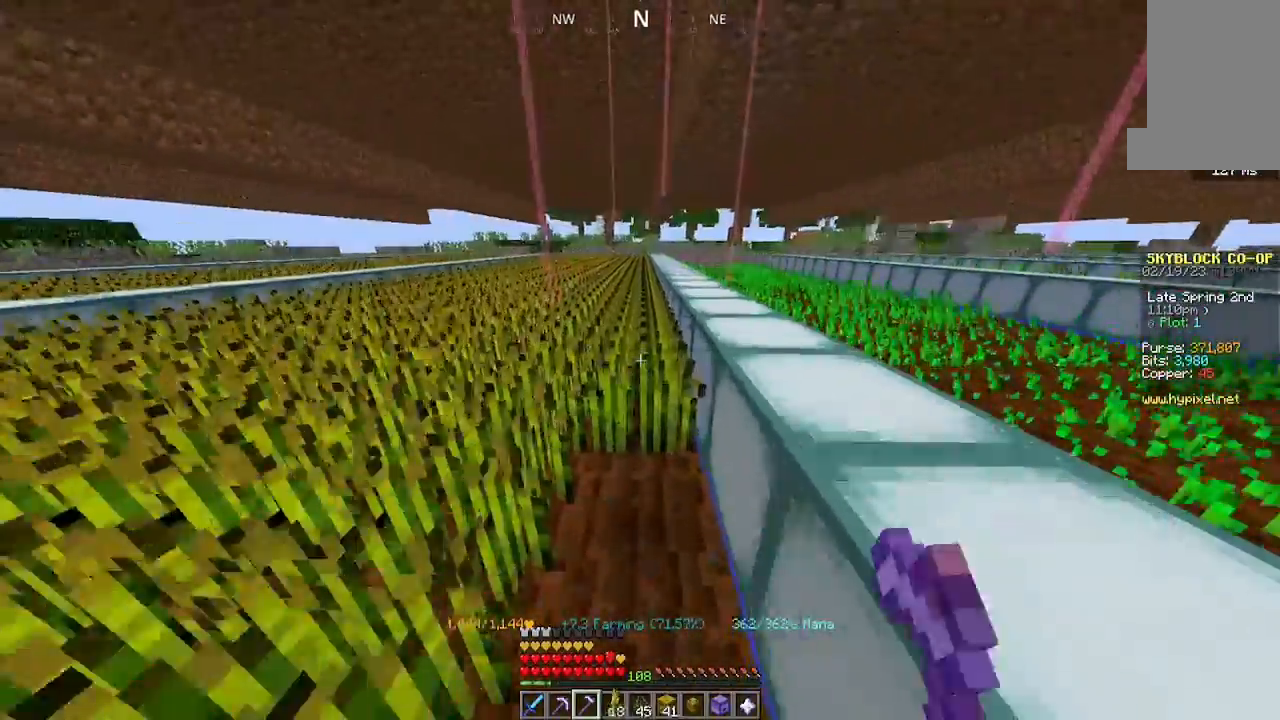
{"keys": ["w"], "mouse": ["left"], "events": []}
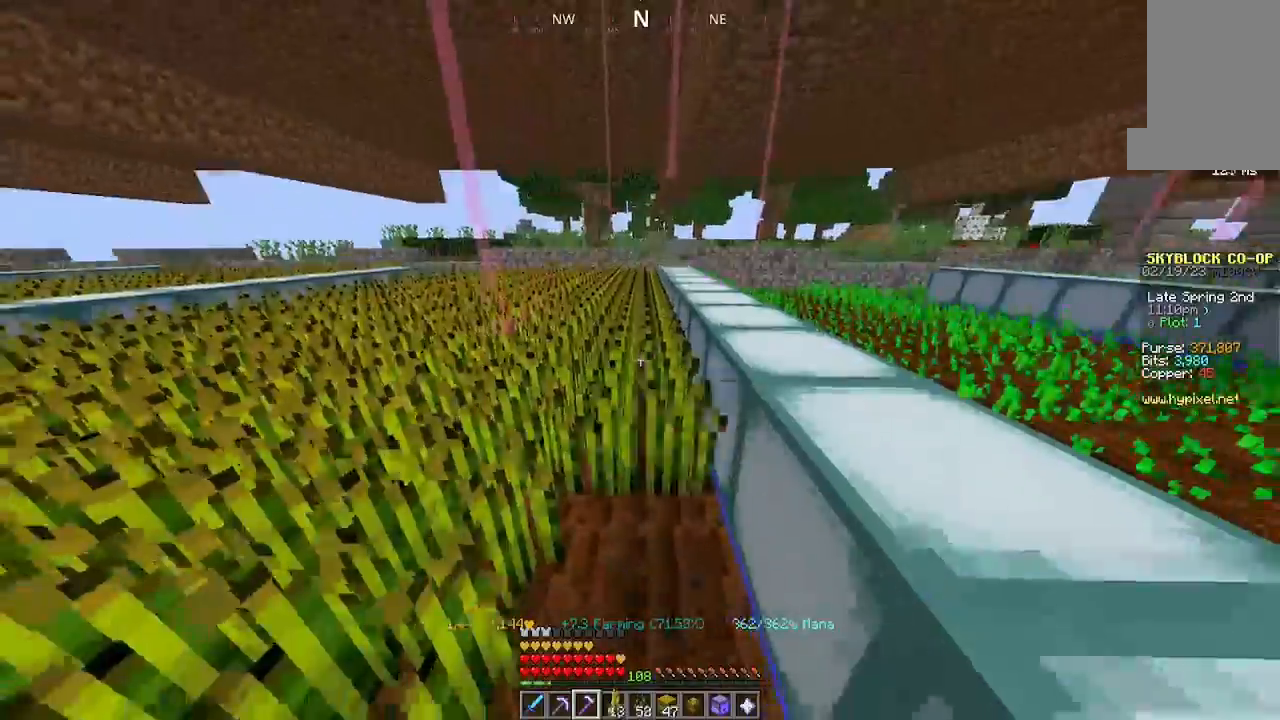
{"keys": ["w"], "mouse": ["left"], "events": []}
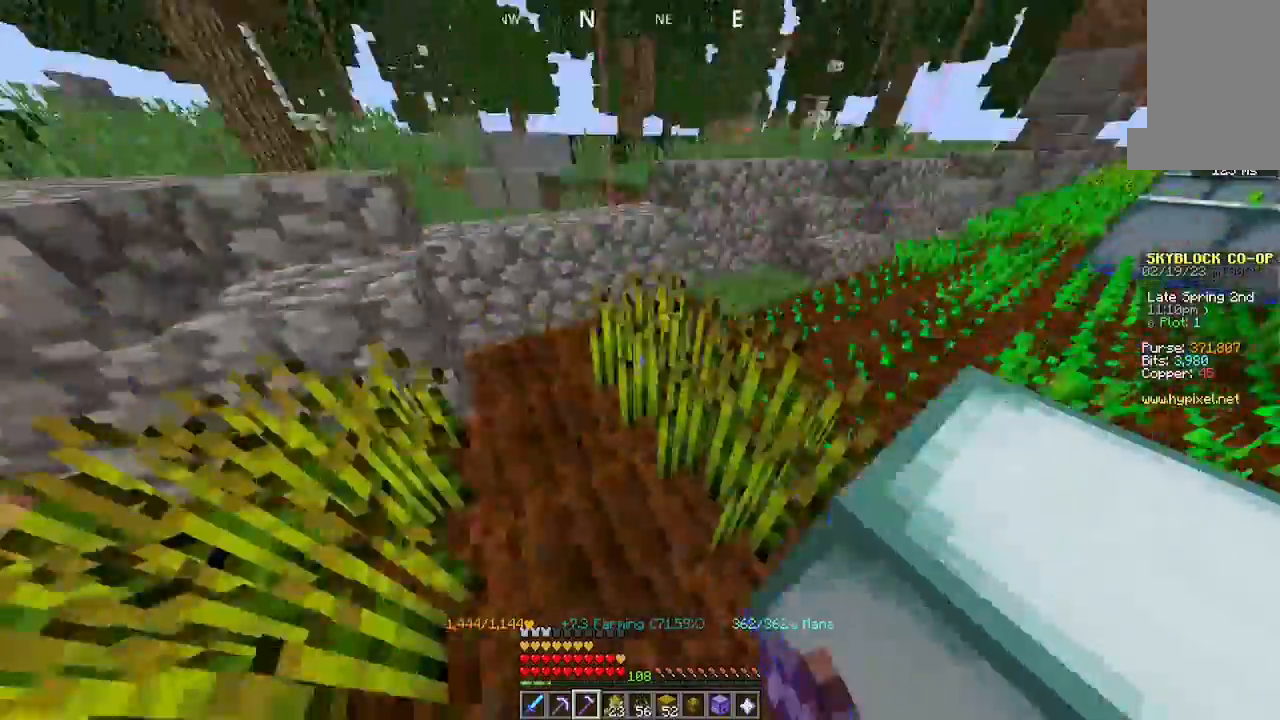
{"keys": [], "mouse": [], "events": [[34, "w", "up"], [267, "mouse_left", "up"]]}
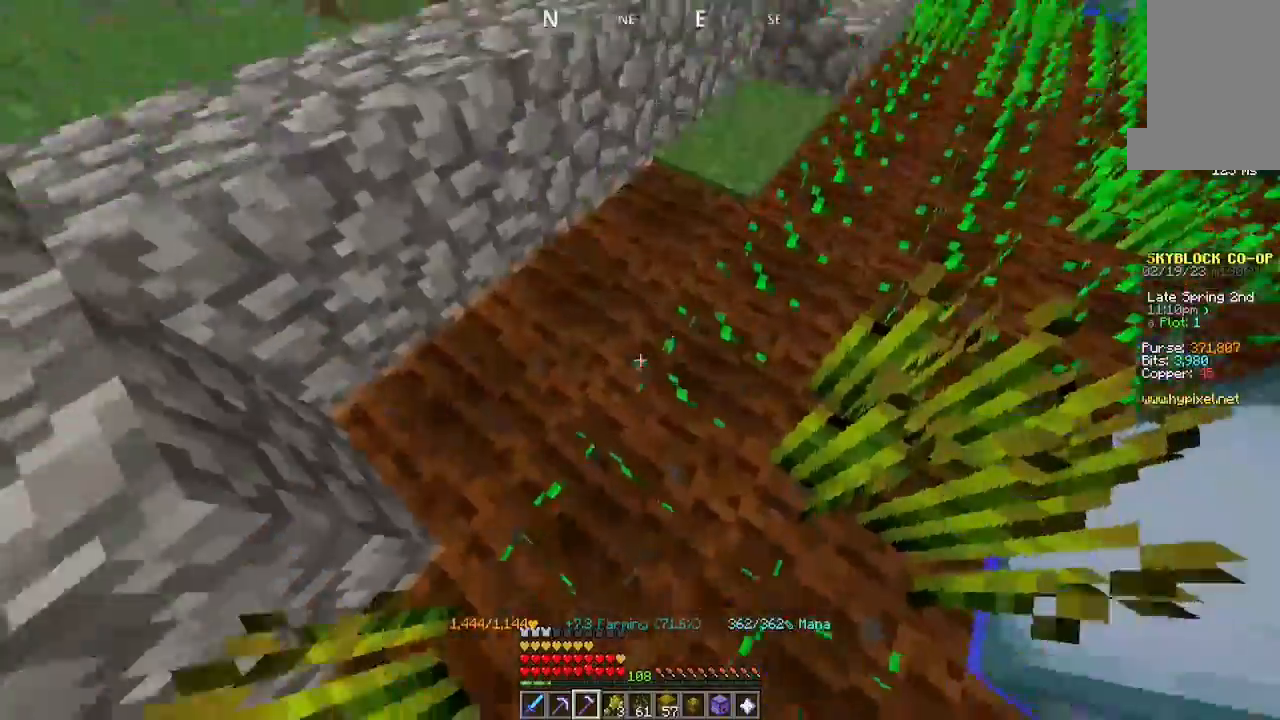
{"keys": [], "mouse": [], "events": [[134, "mouse_left", "down"], [334, "mouse_left", "up"]]}
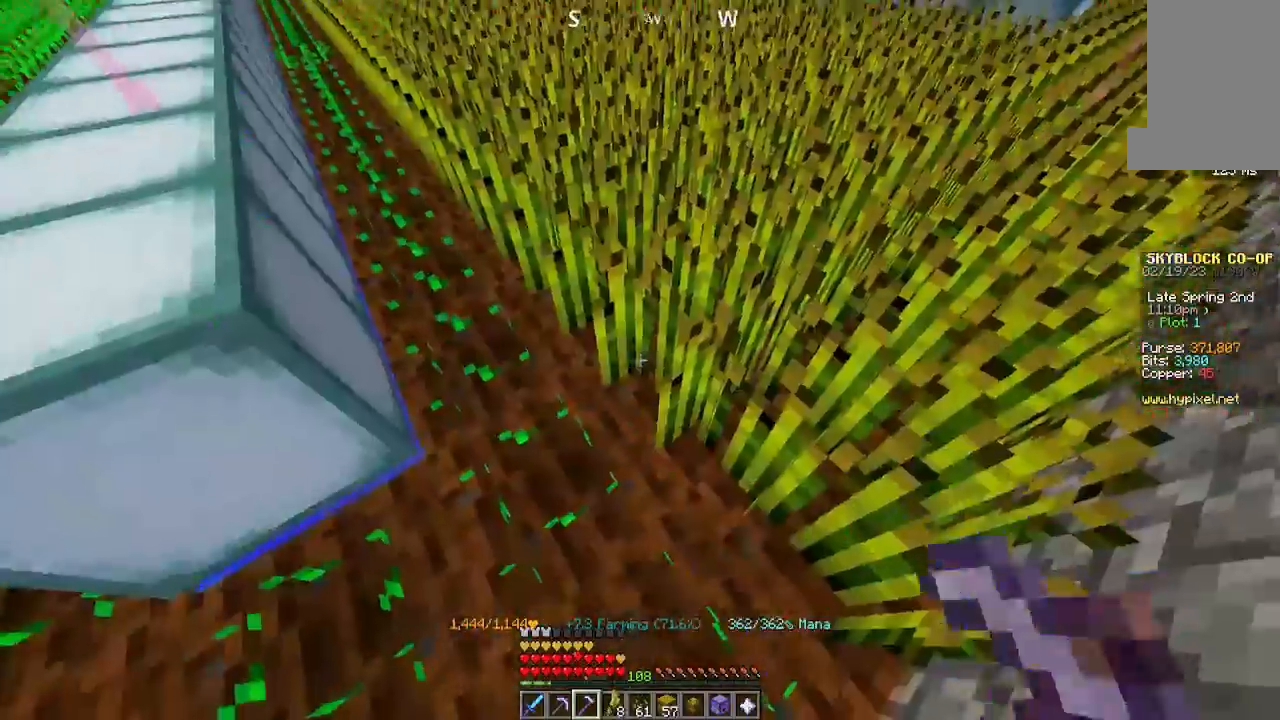
{"keys": ["d"], "mouse": ["left"], "events": [[267, "d", "down"], [400, "d", "up"], [467, "mouse_left", "down"], [500, "d", "down"]]}
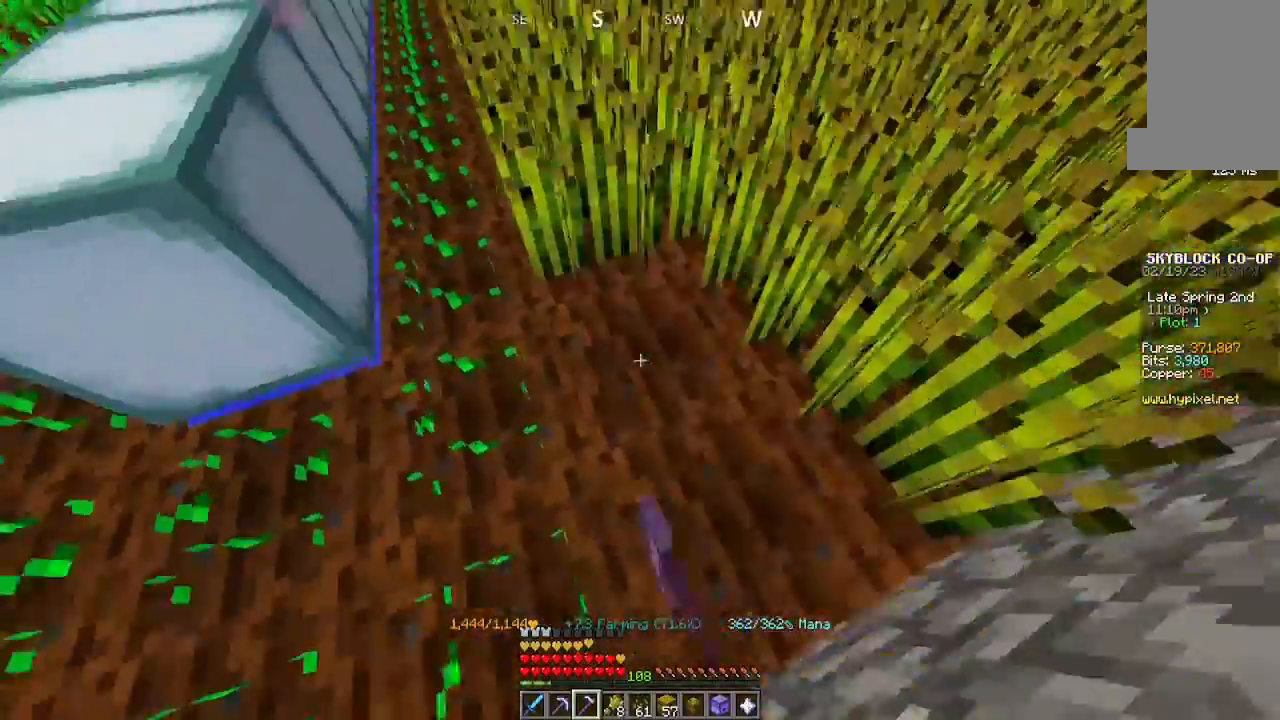
{"keys": [], "mouse": [], "events": [[134, "d", "up"], [200, "mouse_left", "up"]]}
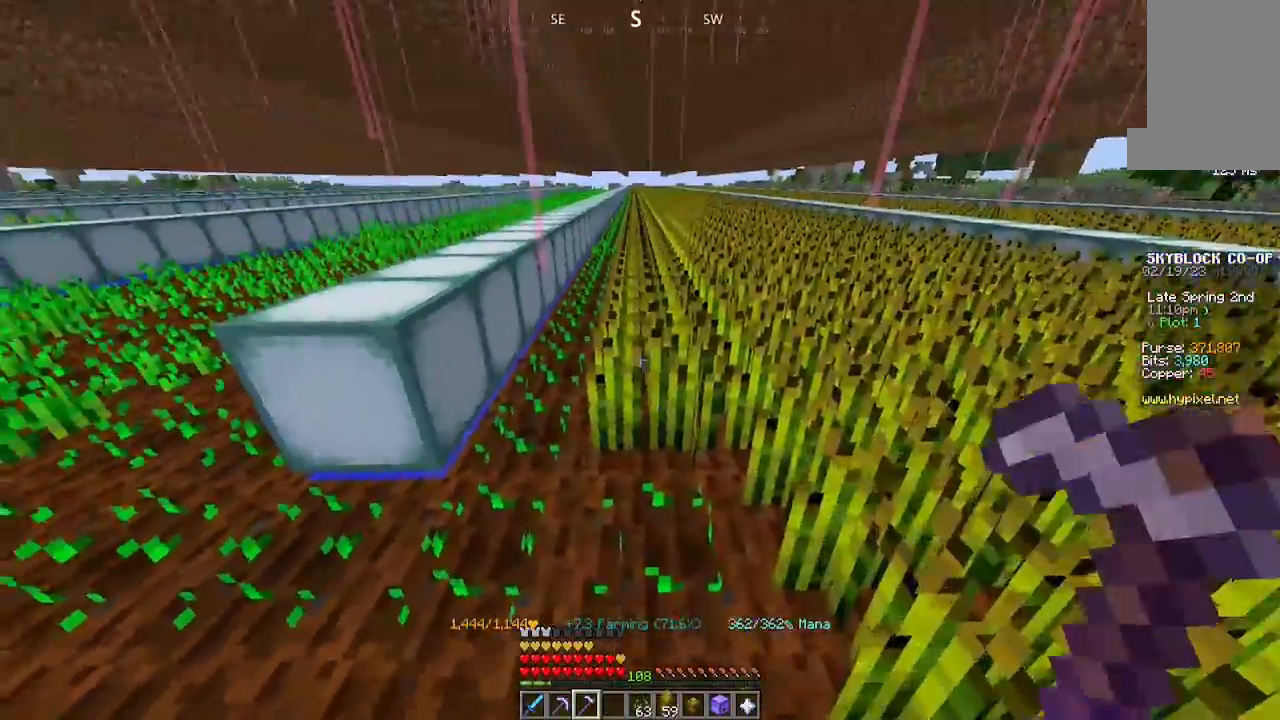
{"keys": ["w"], "mouse": ["left"], "events": [[67, "mouse_left", "down"], [134, "w", "down"]]}
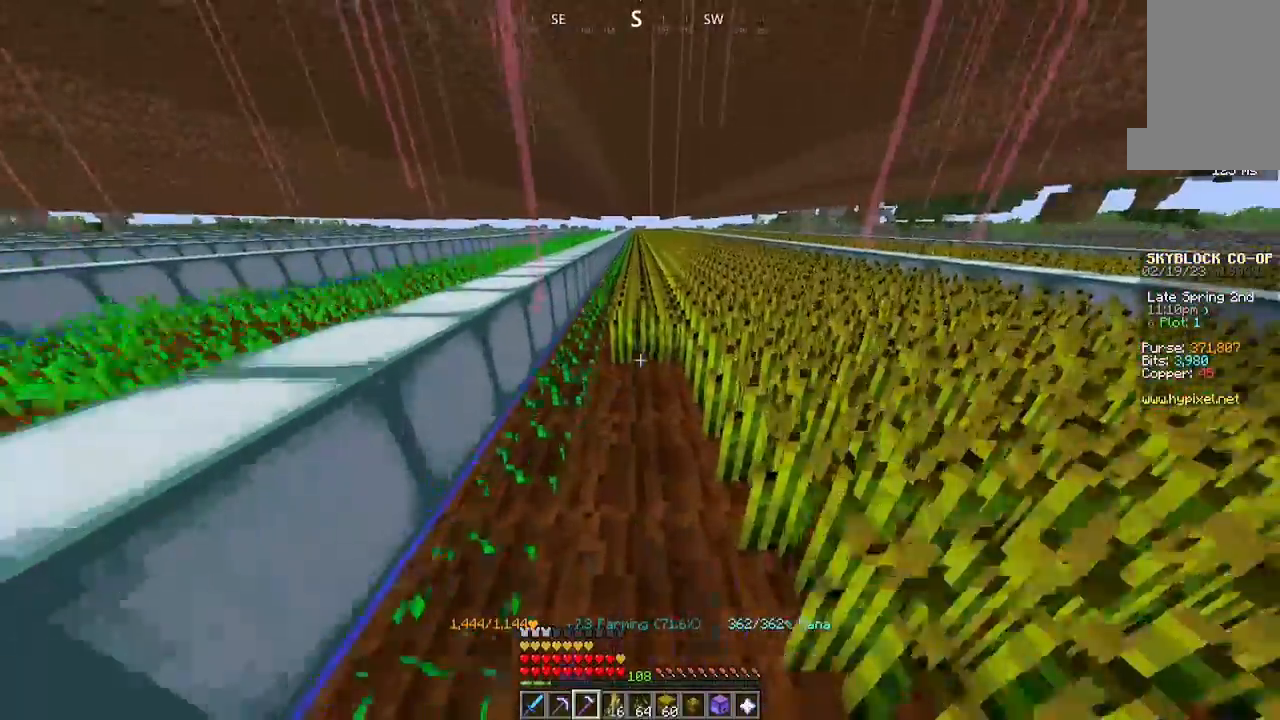
{"keys": ["w"], "mouse": ["left"], "events": []}
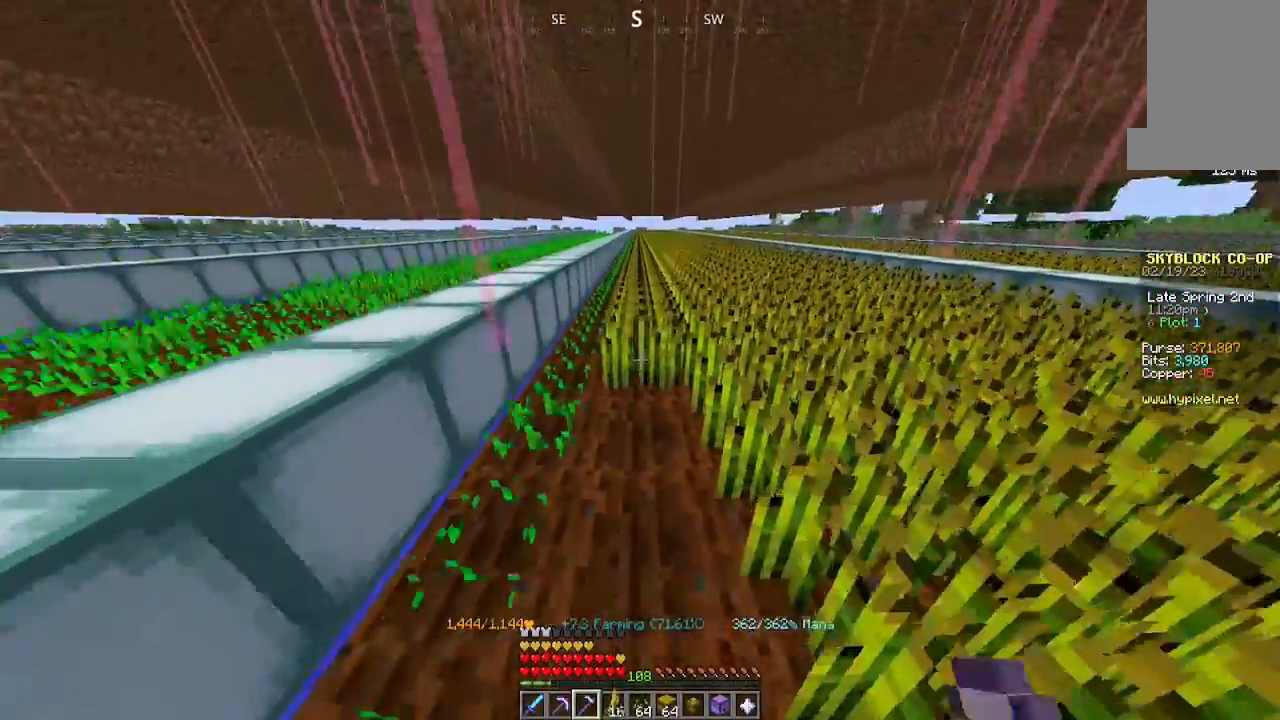
{"keys": ["w"], "mouse": ["left"], "events": []}
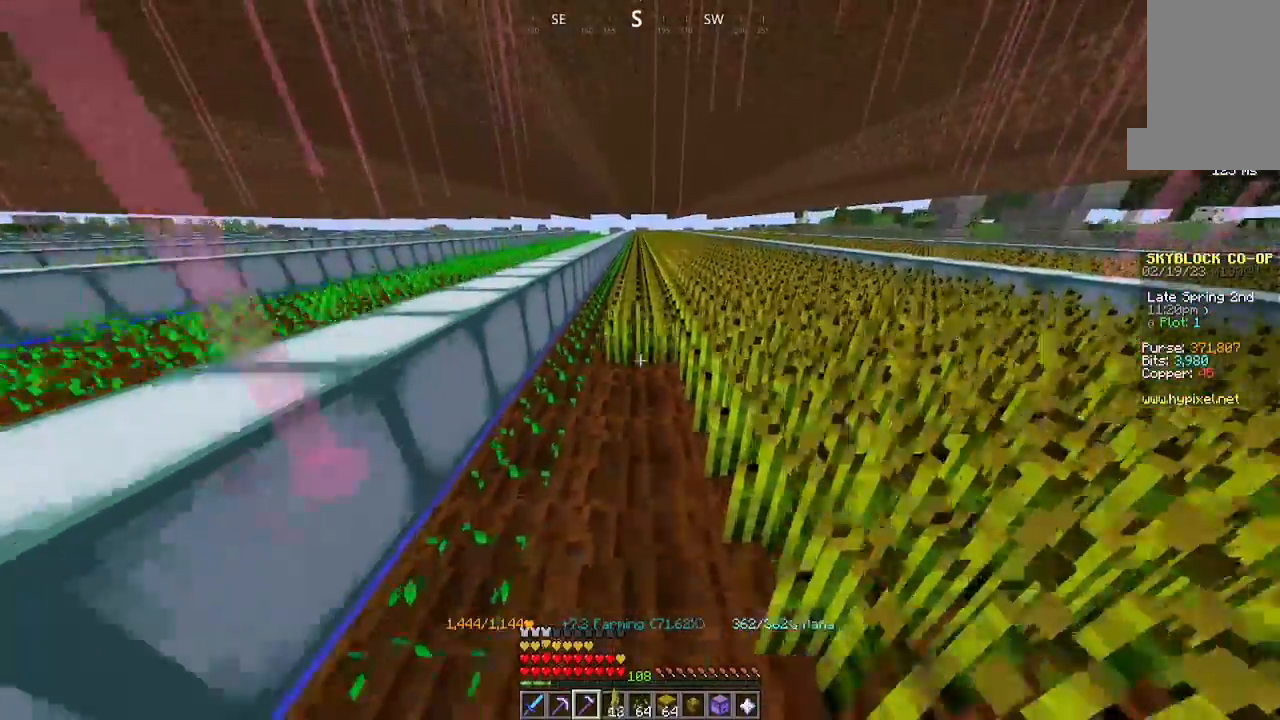
{"keys": ["w"], "mouse": ["left"], "events": []}
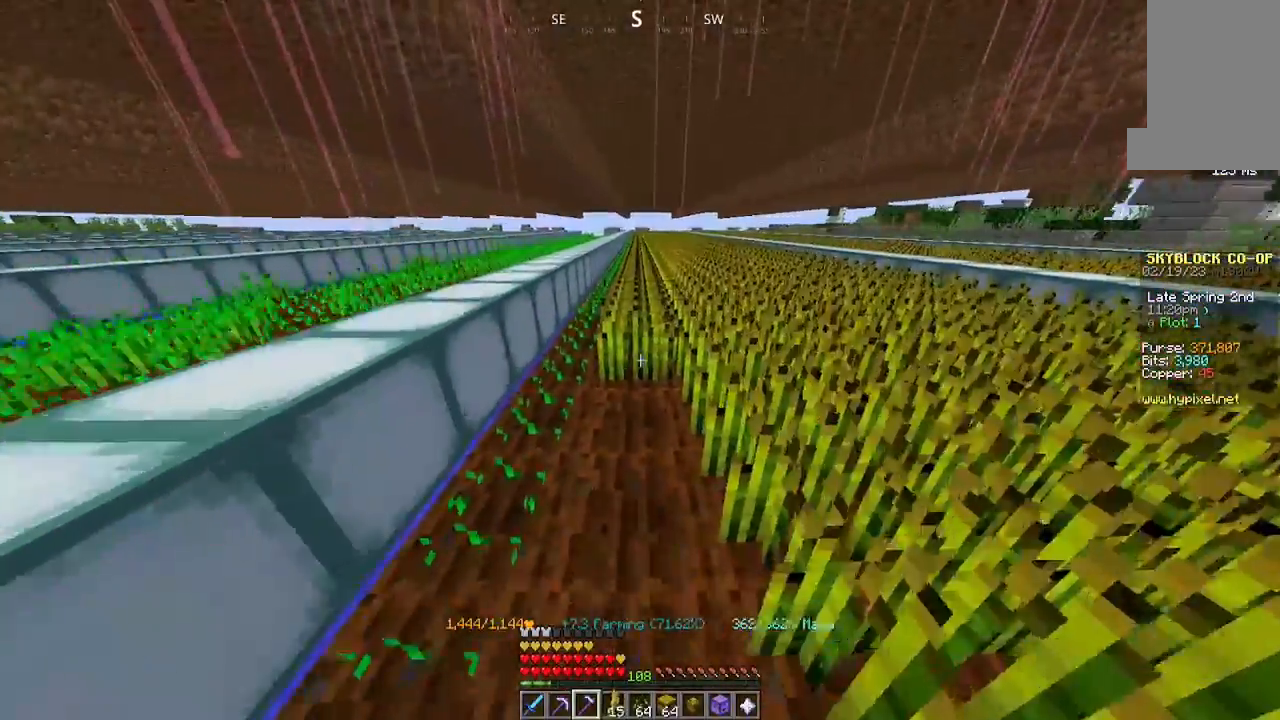
{"keys": ["w"], "mouse": ["left"], "events": []}
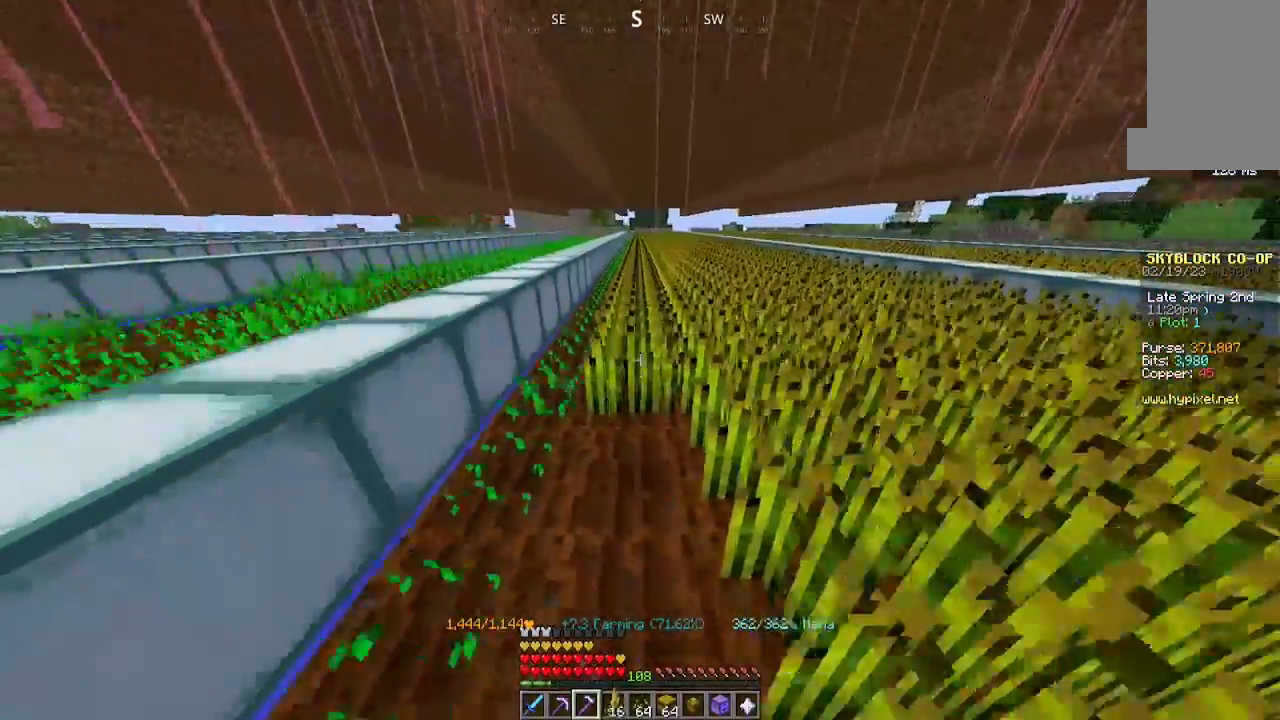
{"keys": ["w"], "mouse": ["left"], "events": []}
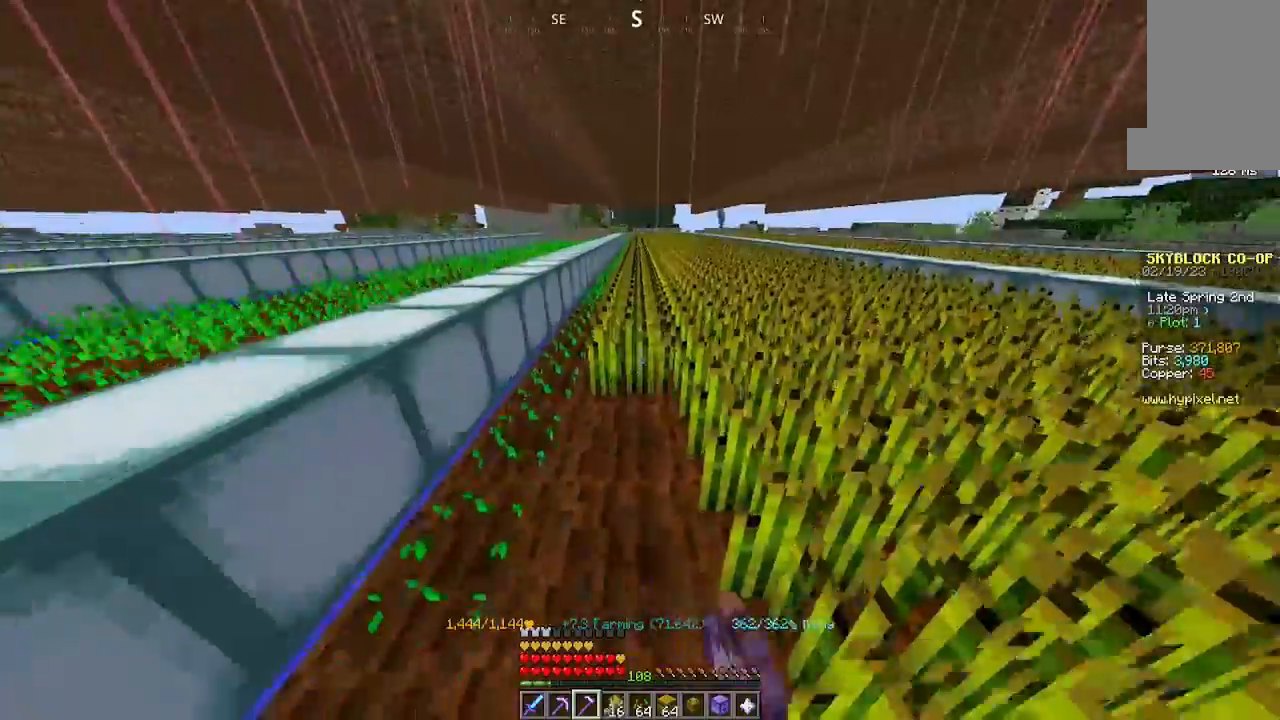
{"keys": ["w"], "mouse": ["left"], "events": []}
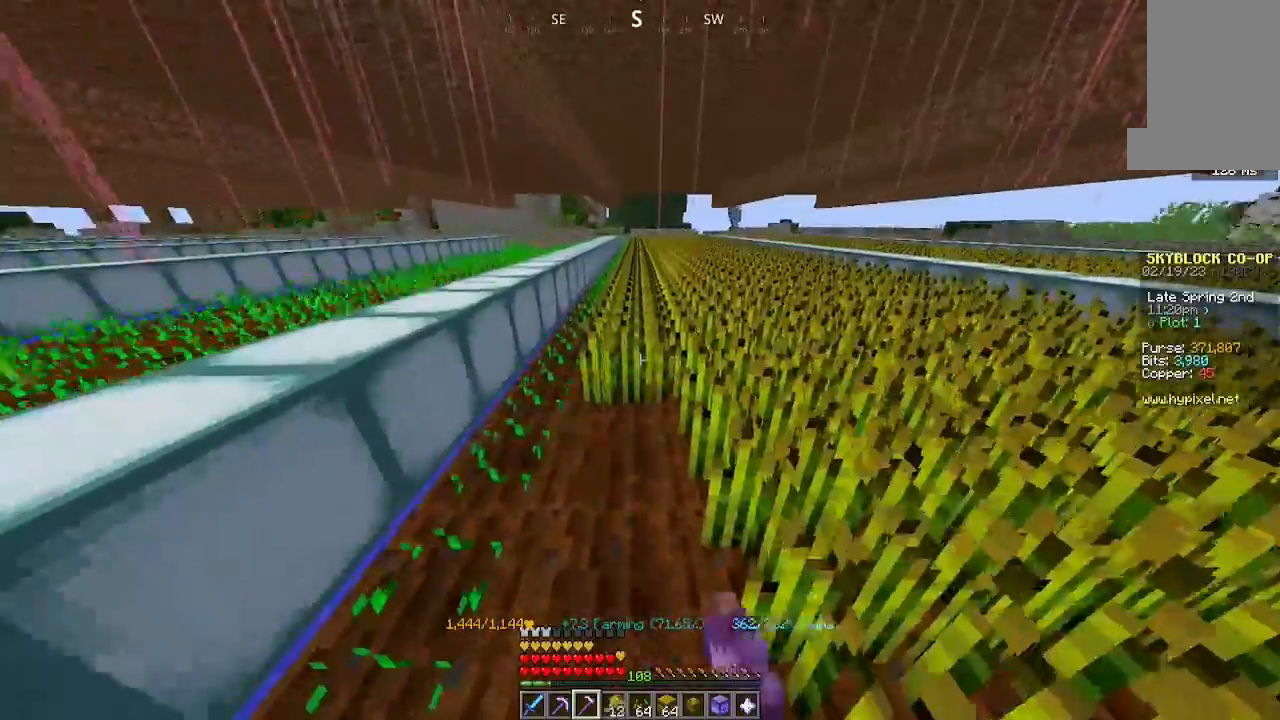
{"keys": ["w"], "mouse": ["left"], "events": []}
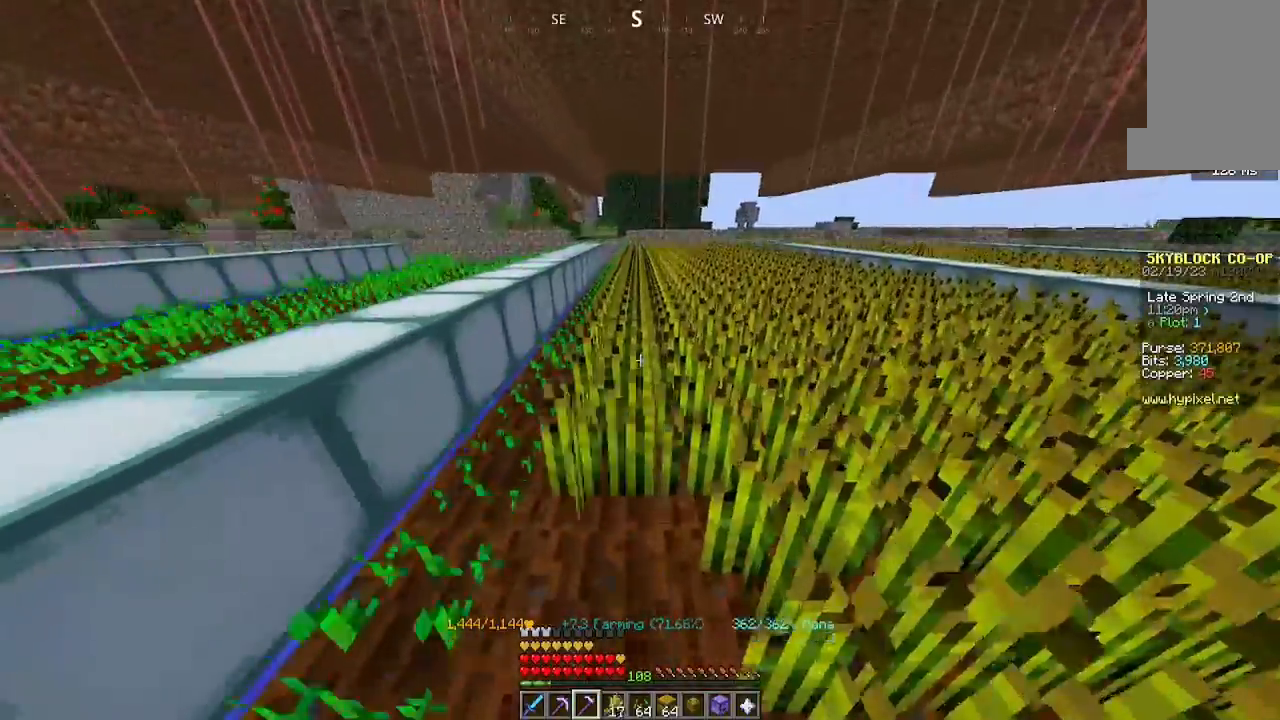
{"keys": ["w"], "mouse": ["left"], "events": []}